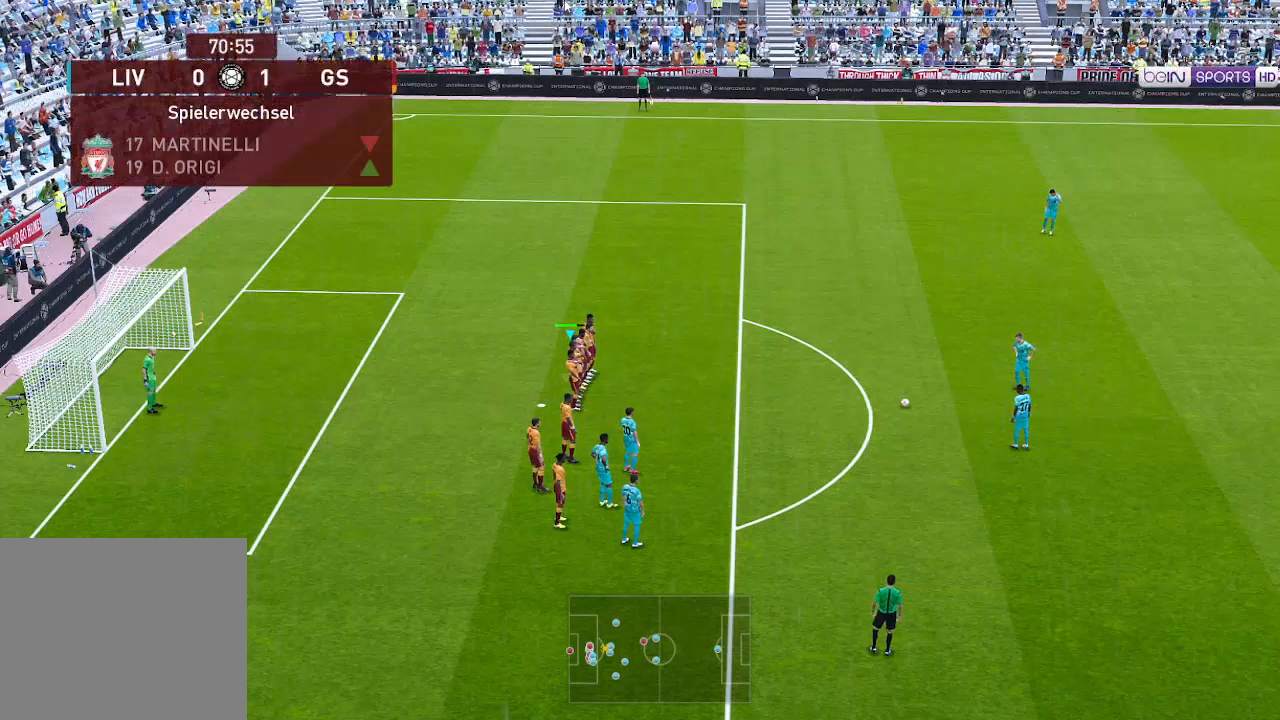
Gameplay with a controller (Xbox layout); each line is a JSON object with the inputs held at the frame after it. "events" lists button and stick changes between this image and that frame as [ms after this image, input, new state], when the widget could be followed in between.
{"buttons": [], "left_stick": "center", "right_stick": "center", "events": []}
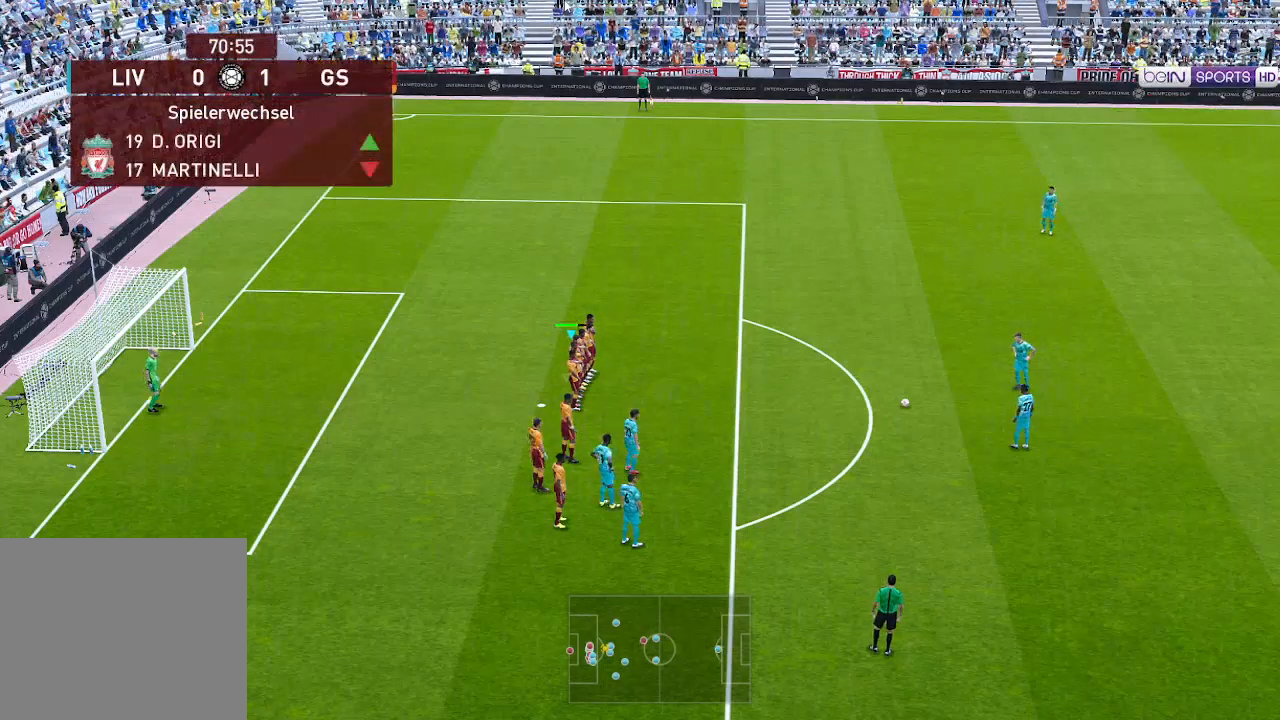
{"buttons": [], "left_stick": "center", "right_stick": "center", "events": []}
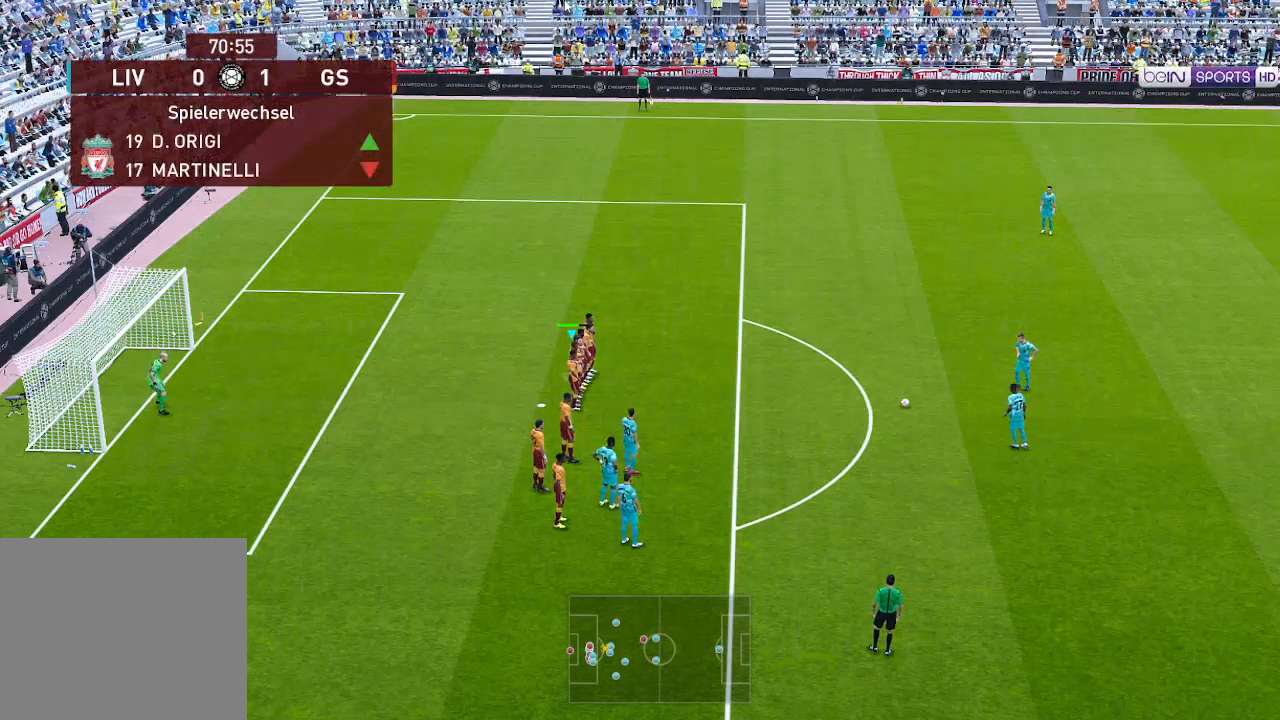
{"buttons": [], "left_stick": "center", "right_stick": "center", "events": []}
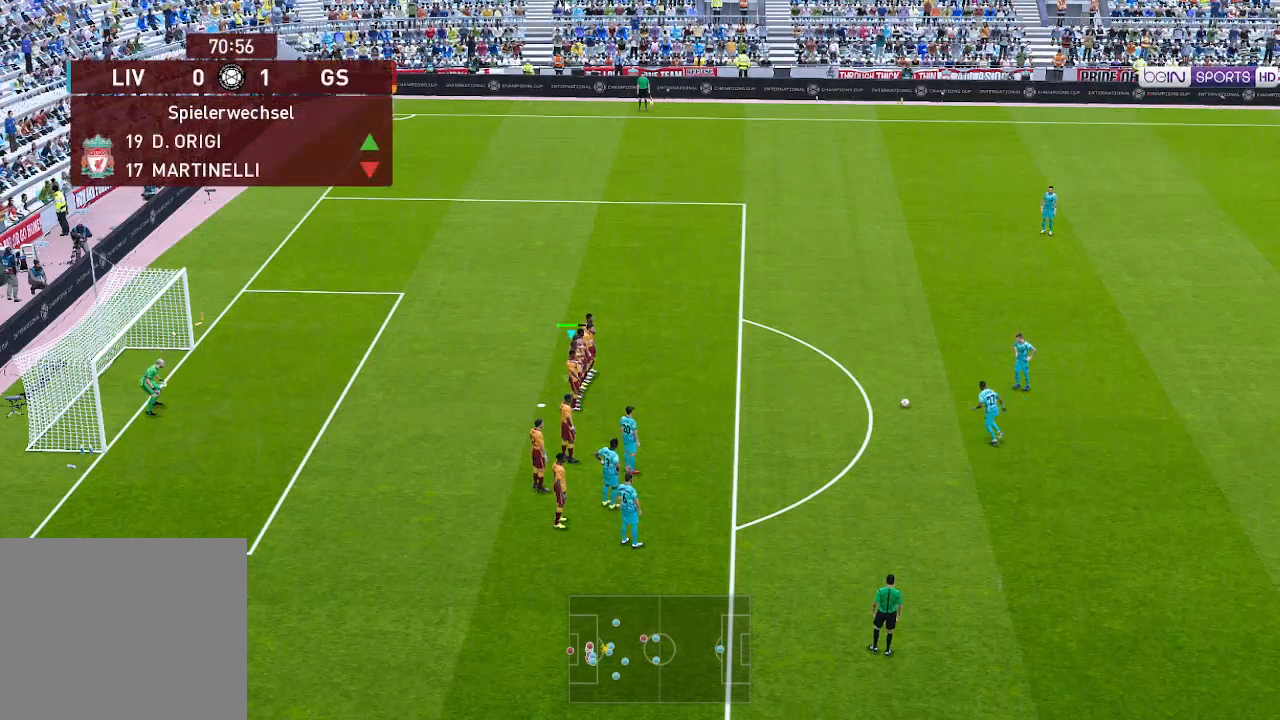
{"buttons": ["B"], "left_stick": "center", "right_stick": "center", "events": [[467, "B", "down"]]}
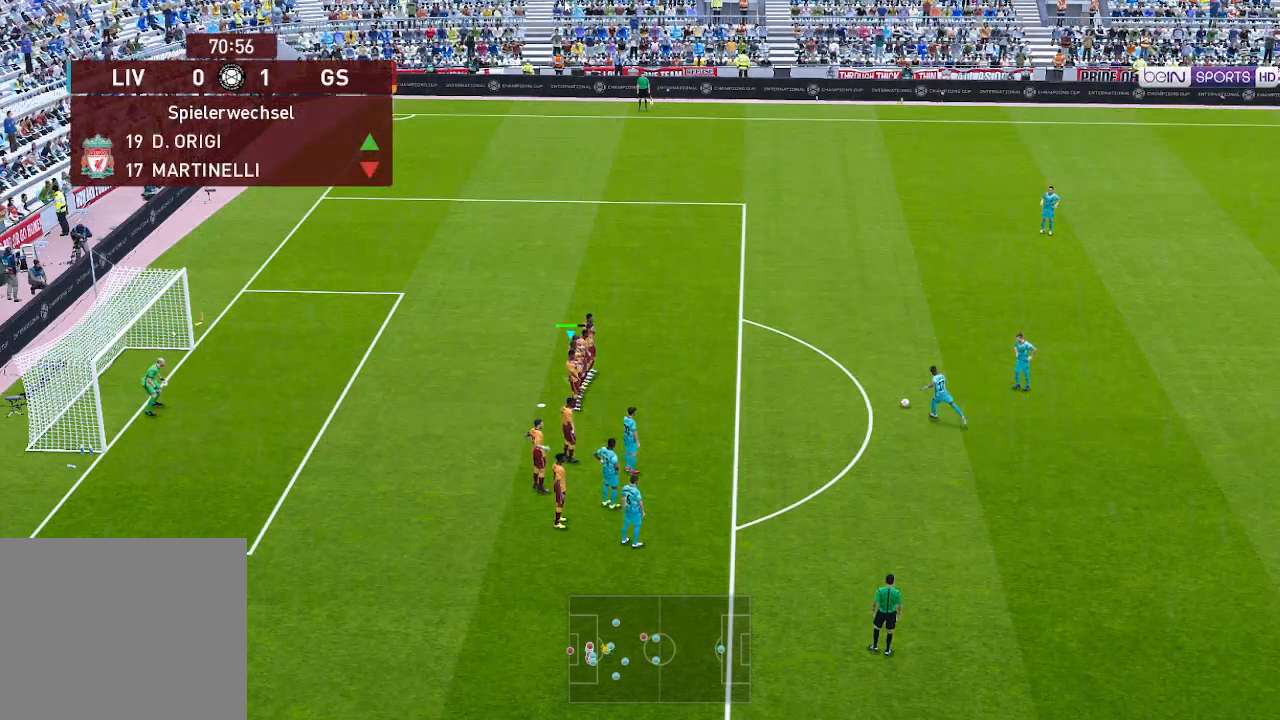
{"buttons": ["B"], "left_stick": "center", "right_stick": "center", "events": []}
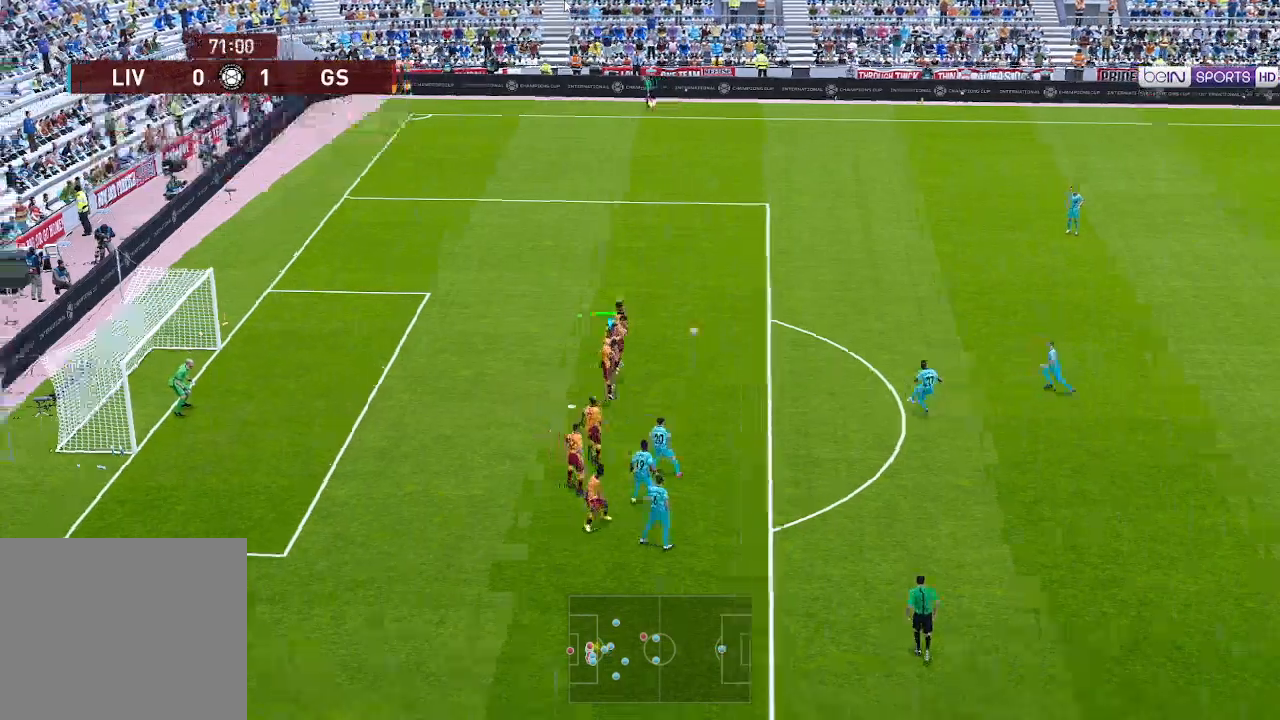
{"buttons": [], "left_stick": "center", "right_stick": "center", "events": [[400, "B", "up"]]}
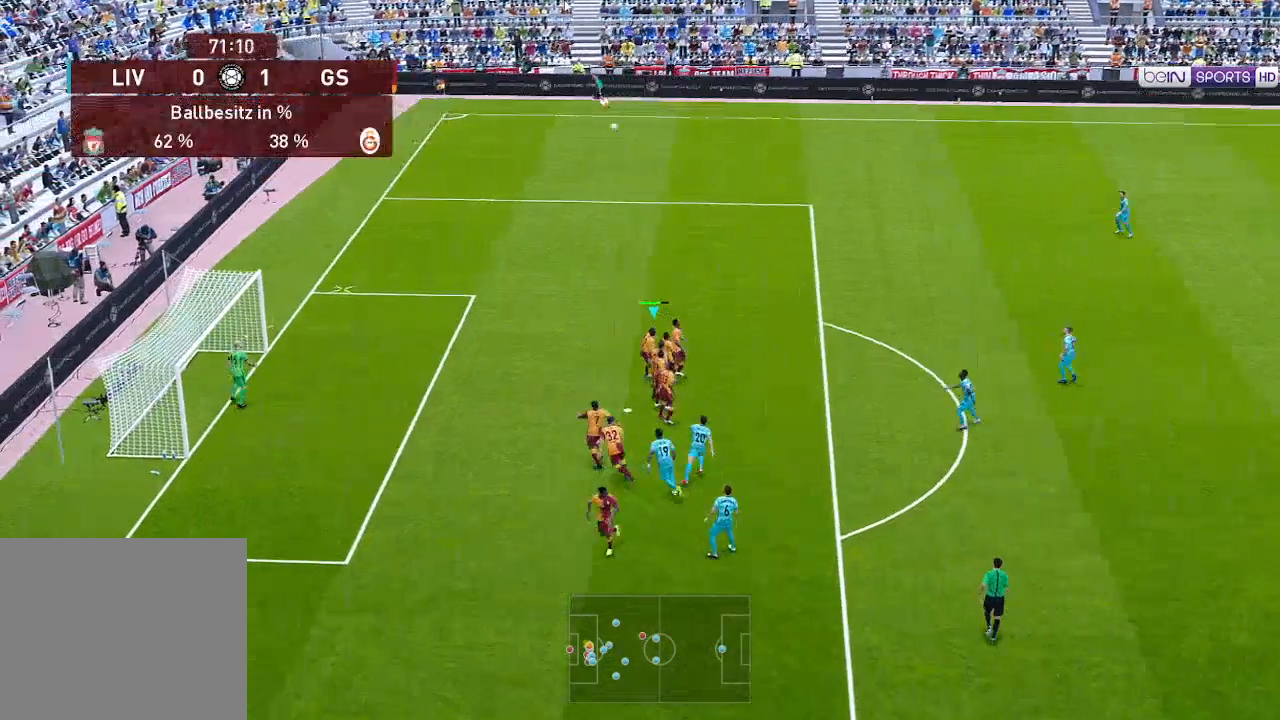
{"buttons": ["DPAD_RIGHT"], "left_stick": "center", "right_stick": "center", "events": [[233, "DPAD_RIGHT", "down"]]}
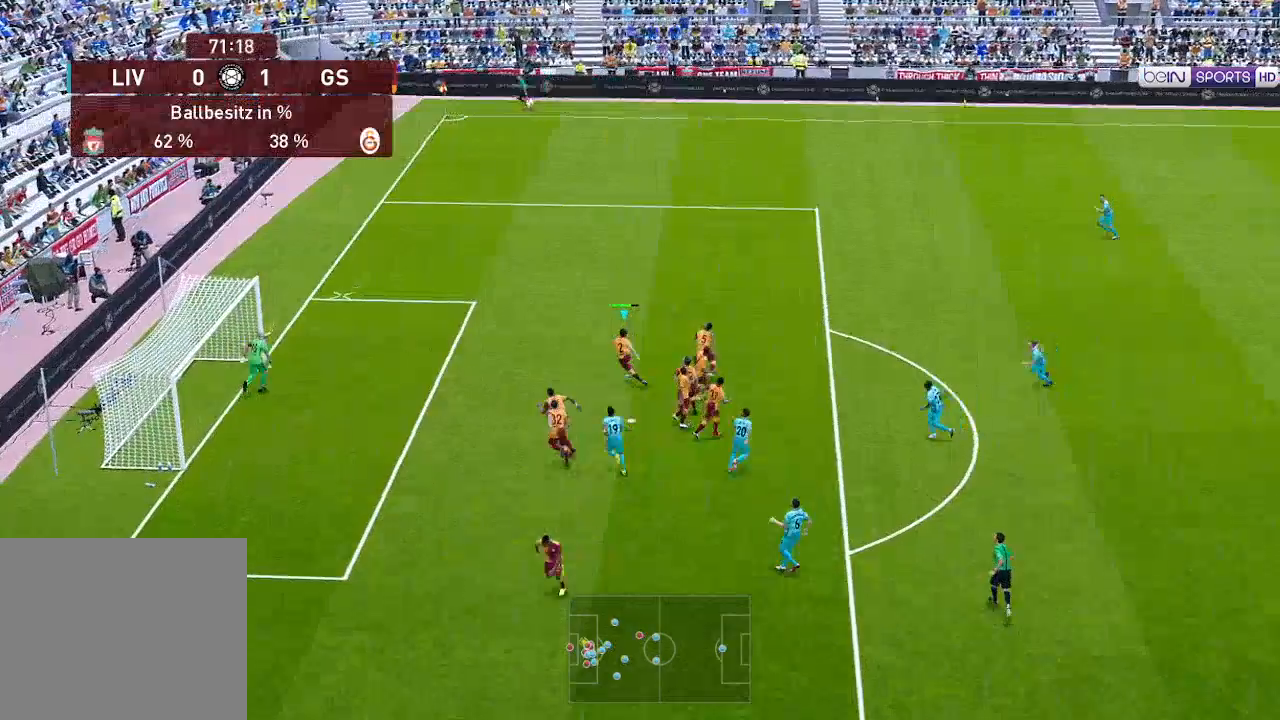
{"buttons": ["DPAD_RIGHT"], "left_stick": "center", "right_stick": "center", "events": []}
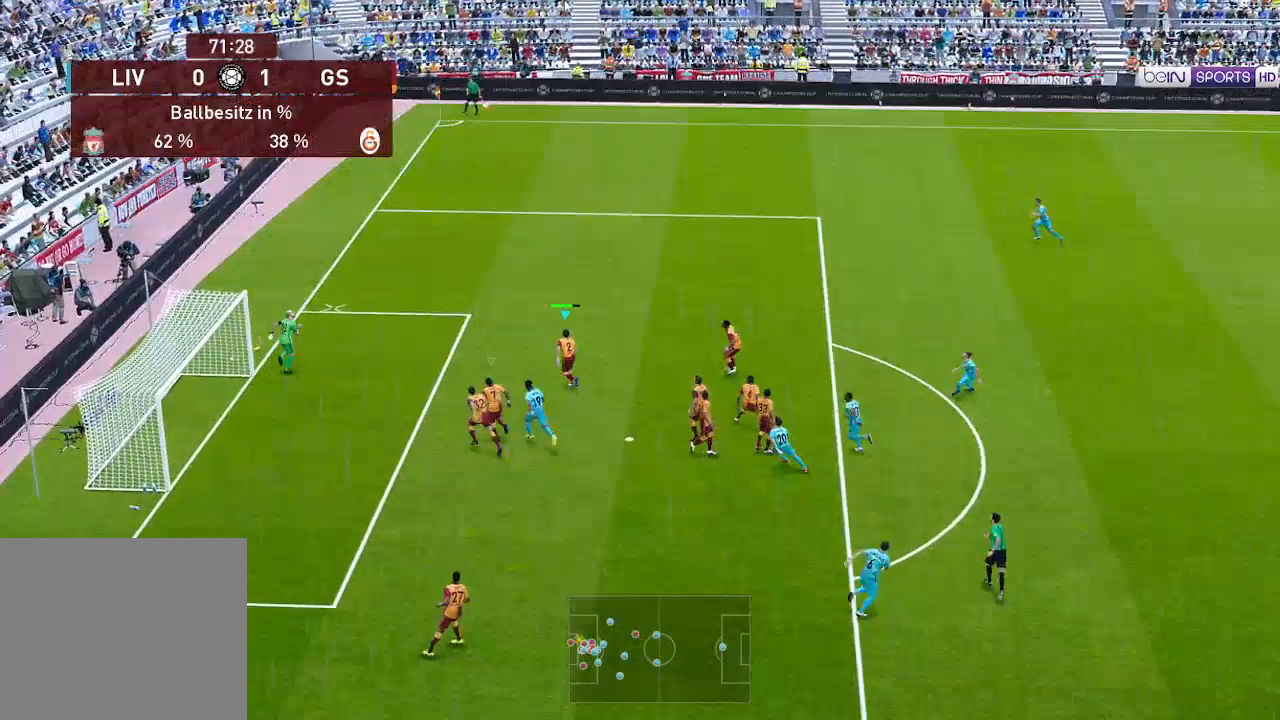
{"buttons": ["DPAD_RIGHT"], "left_stick": "center", "right_stick": "center", "events": []}
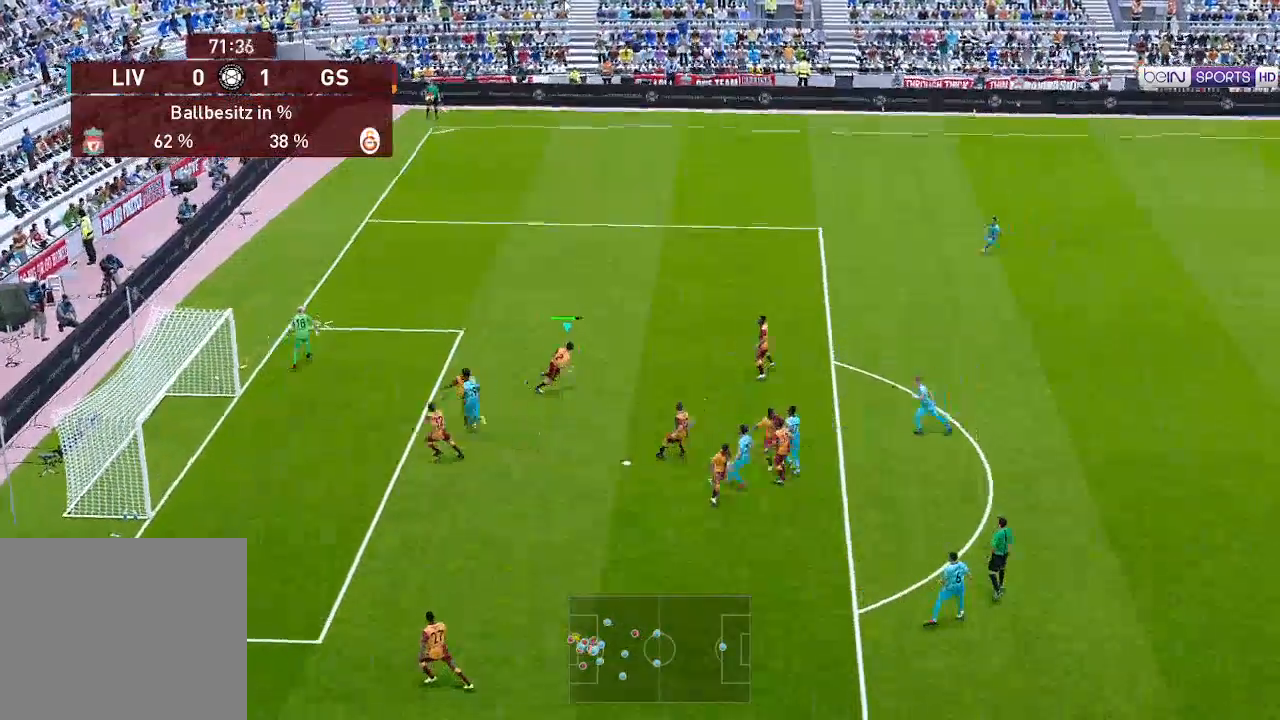
{"buttons": ["DPAD_RIGHT"], "left_stick": "center", "right_stick": "center", "events": []}
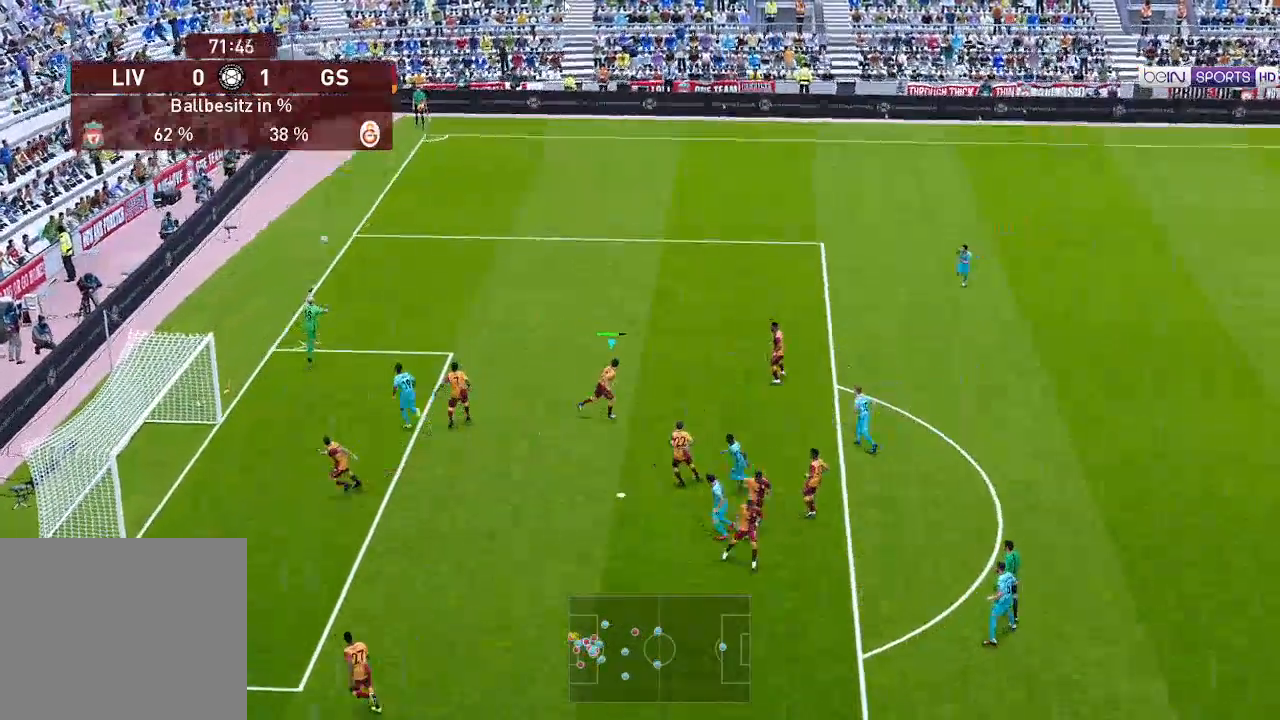
{"buttons": ["DPAD_RIGHT"], "left_stick": "center", "right_stick": "center", "events": []}
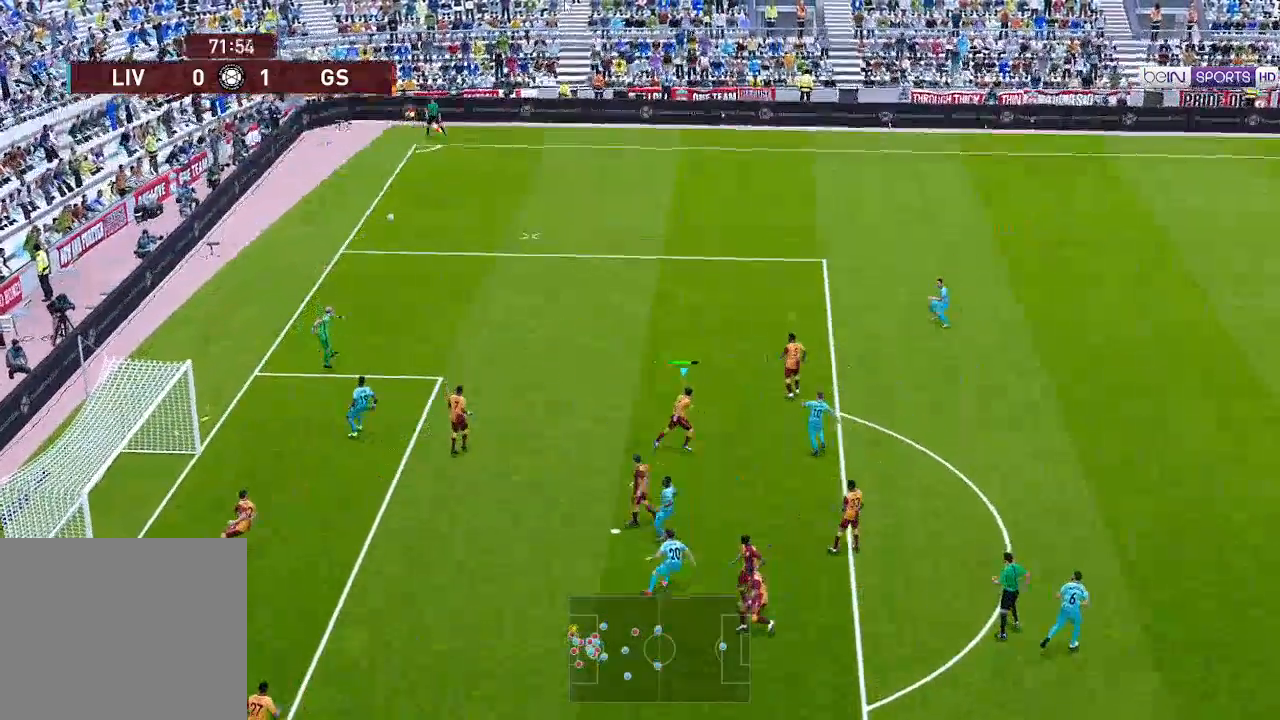
{"buttons": ["L1", "R1", "DPAD_UP", "DPAD_LEFT"], "left_stick": "center", "right_stick": "center", "events": [[167, "DPAD_RIGHT", "up"], [167, "DPAD_UP", "down"], [200, "R1", "down"], [233, "DPAD_LEFT", "down"], [500, "L1", "down"]]}
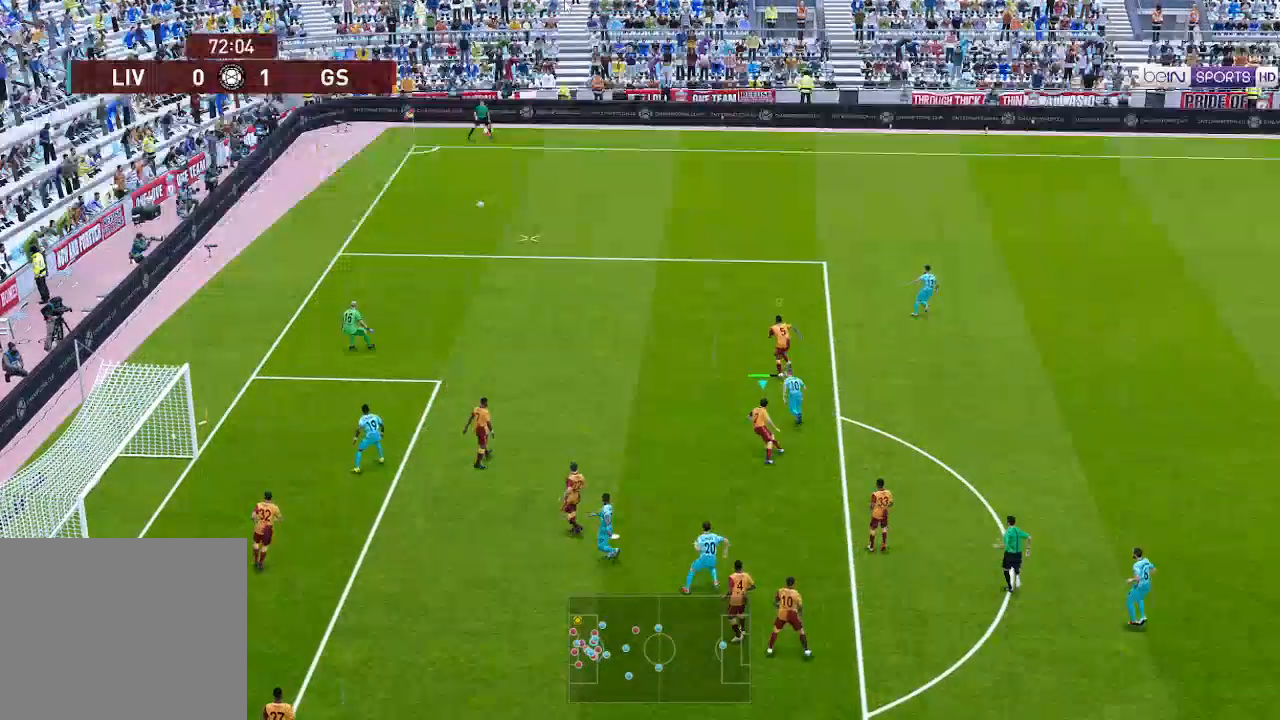
{"buttons": ["R1", "DPAD_UP", "DPAD_LEFT"], "left_stick": "center", "right_stick": "center", "events": [[100, "L1", "up"]]}
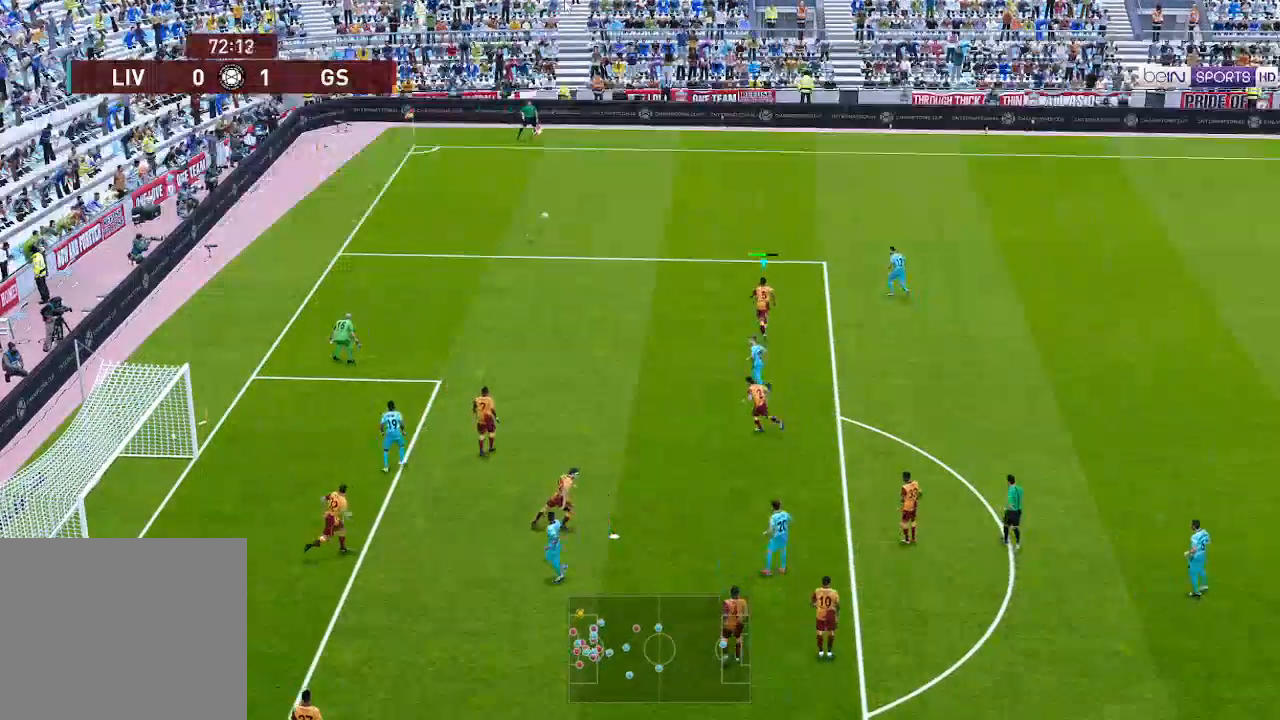
{"buttons": ["R1", "DPAD_UP"], "left_stick": "center", "right_stick": "center", "events": [[133, "DPAD_LEFT", "up"]]}
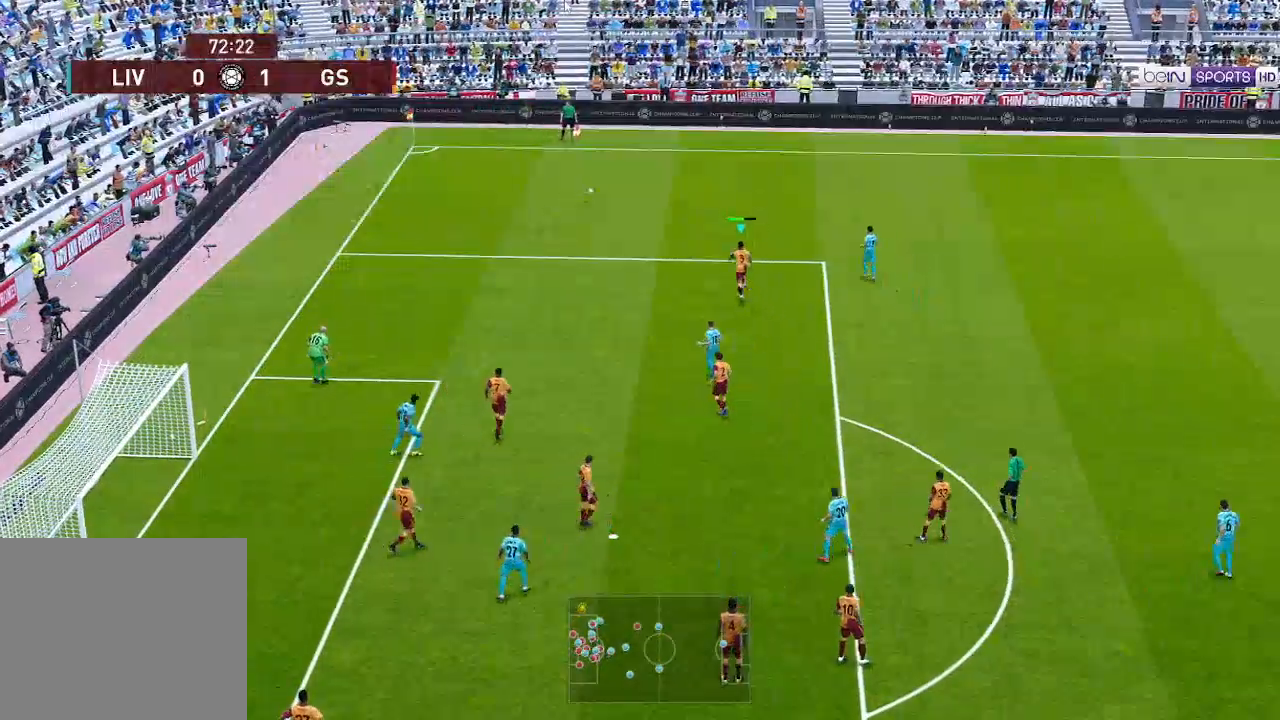
{"buttons": ["R1", "DPAD_UP"], "left_stick": "center", "right_stick": "center", "events": []}
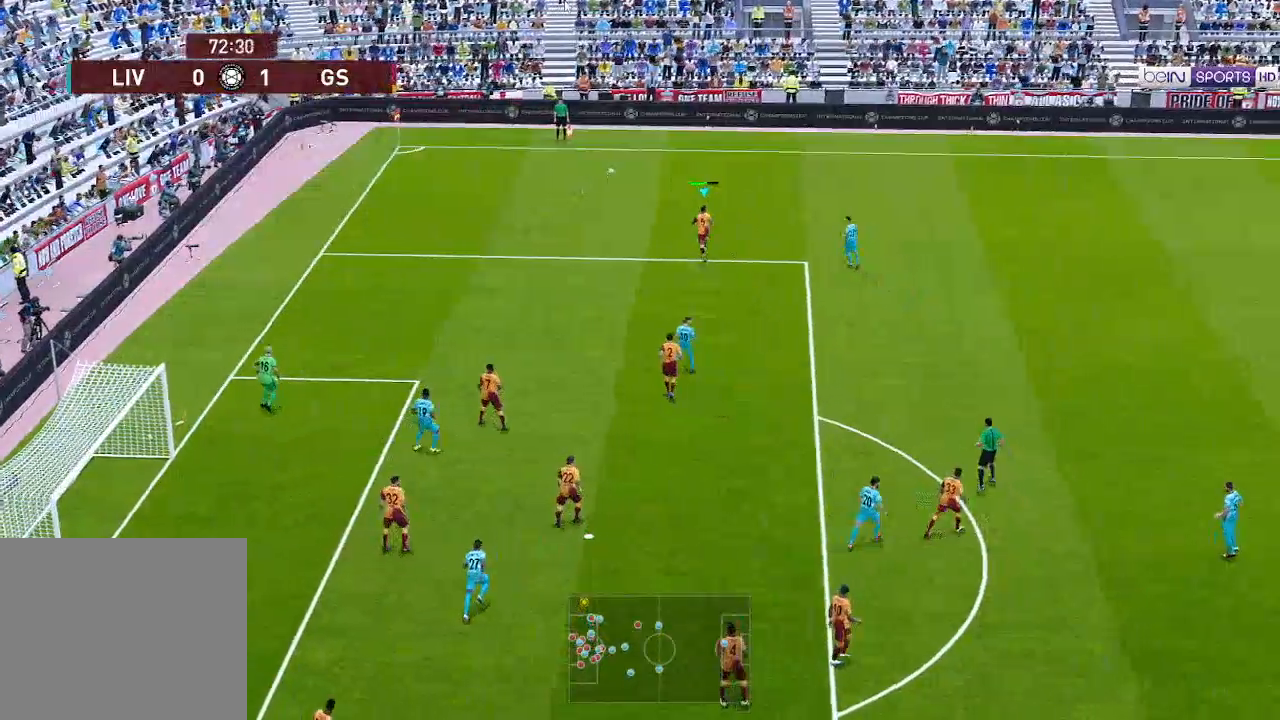
{"buttons": ["R1", "DPAD_RIGHT"], "left_stick": "center", "right_stick": "center", "events": [[100, "DPAD_RIGHT", "down"], [167, "DPAD_UP", "up"], [200, "A", "down"], [333, "A", "up"]]}
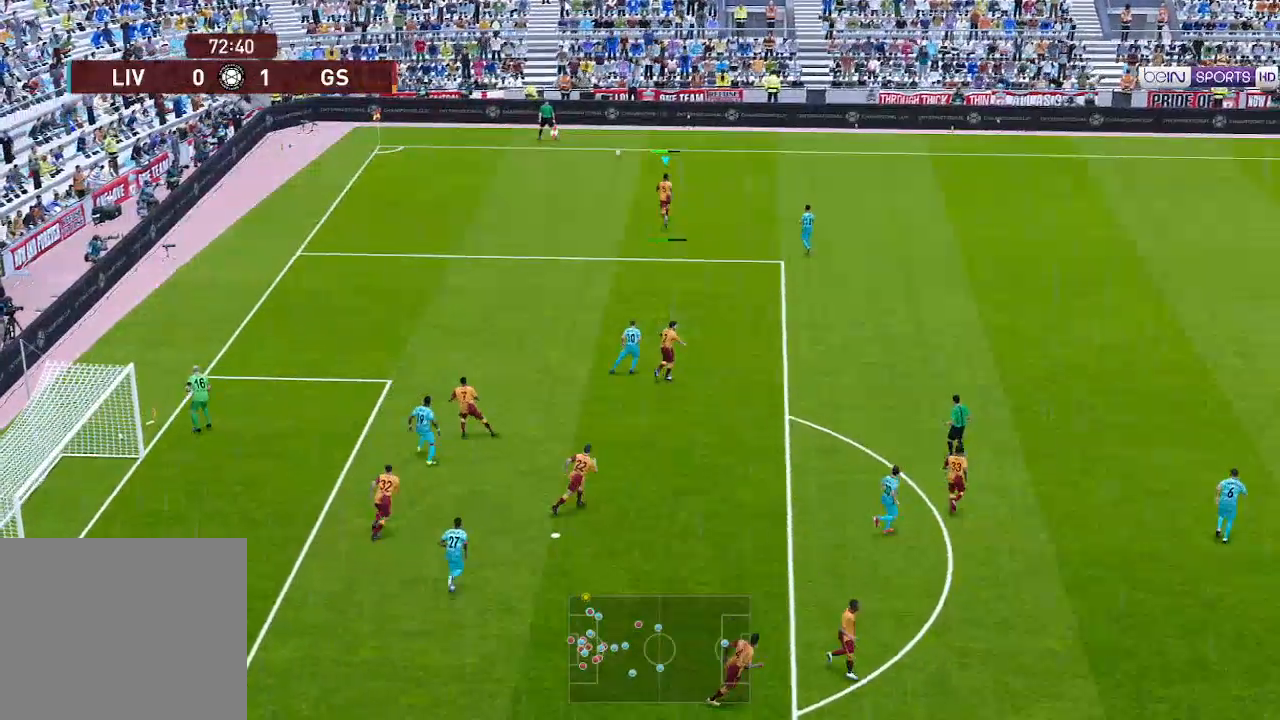
{"buttons": [], "left_stick": "center", "right_stick": "center", "events": [[100, "R1", "up"], [233, "DPAD_RIGHT", "up"]]}
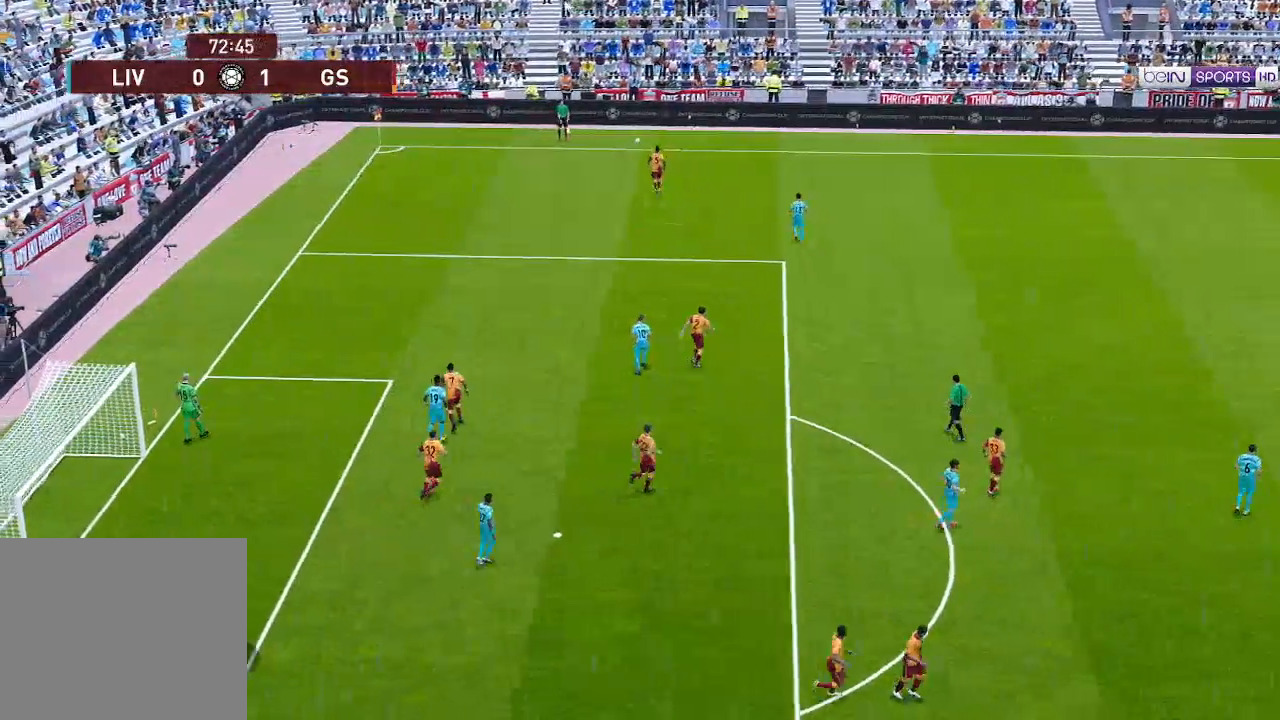
{"buttons": [], "left_stick": "center", "right_stick": "center", "events": []}
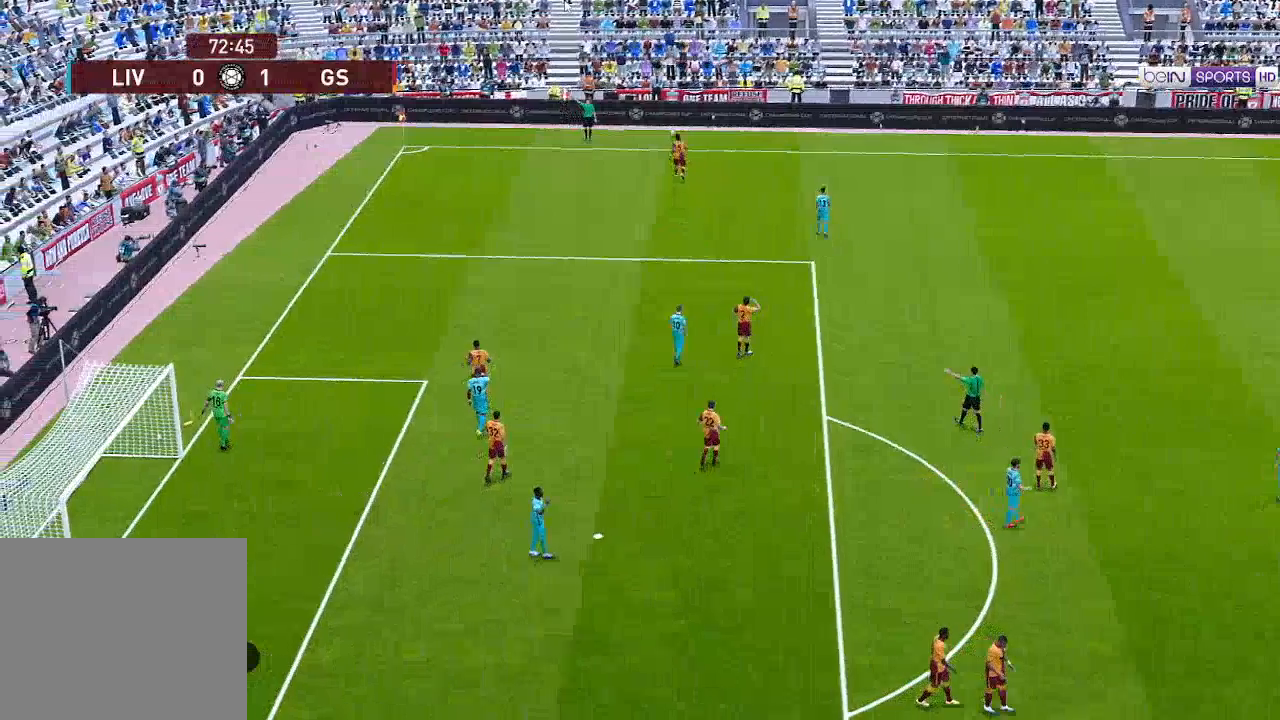
{"buttons": [], "left_stick": "center", "right_stick": "center", "events": []}
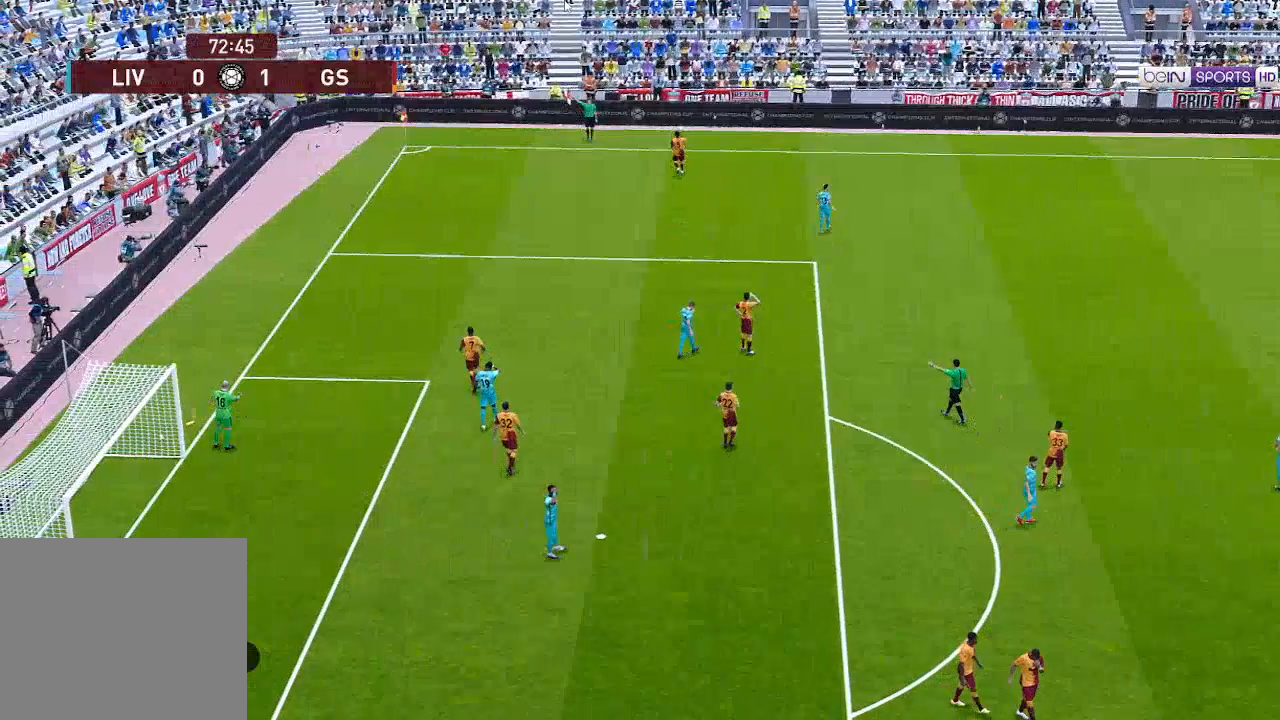
{"buttons": [], "left_stick": "center", "right_stick": "center", "events": [[333, "START", "down"], [467, "START", "up"]]}
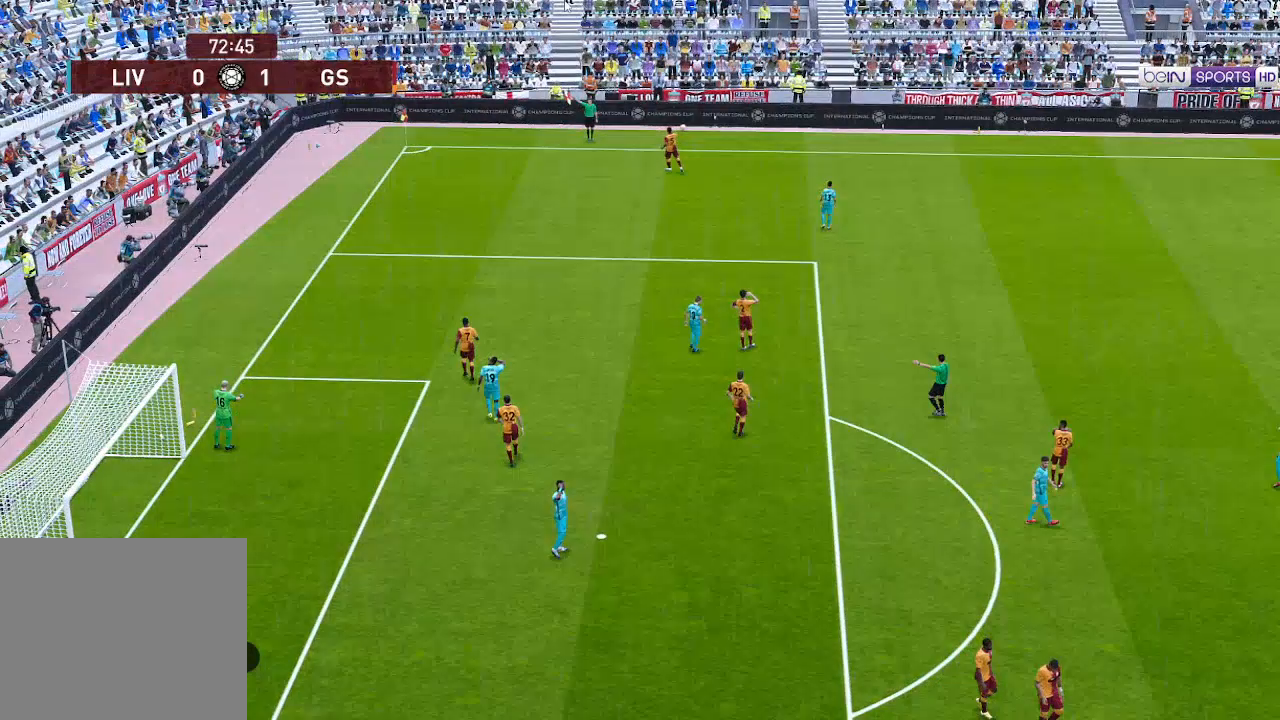
{"buttons": [], "left_stick": "center", "right_stick": "center", "events": []}
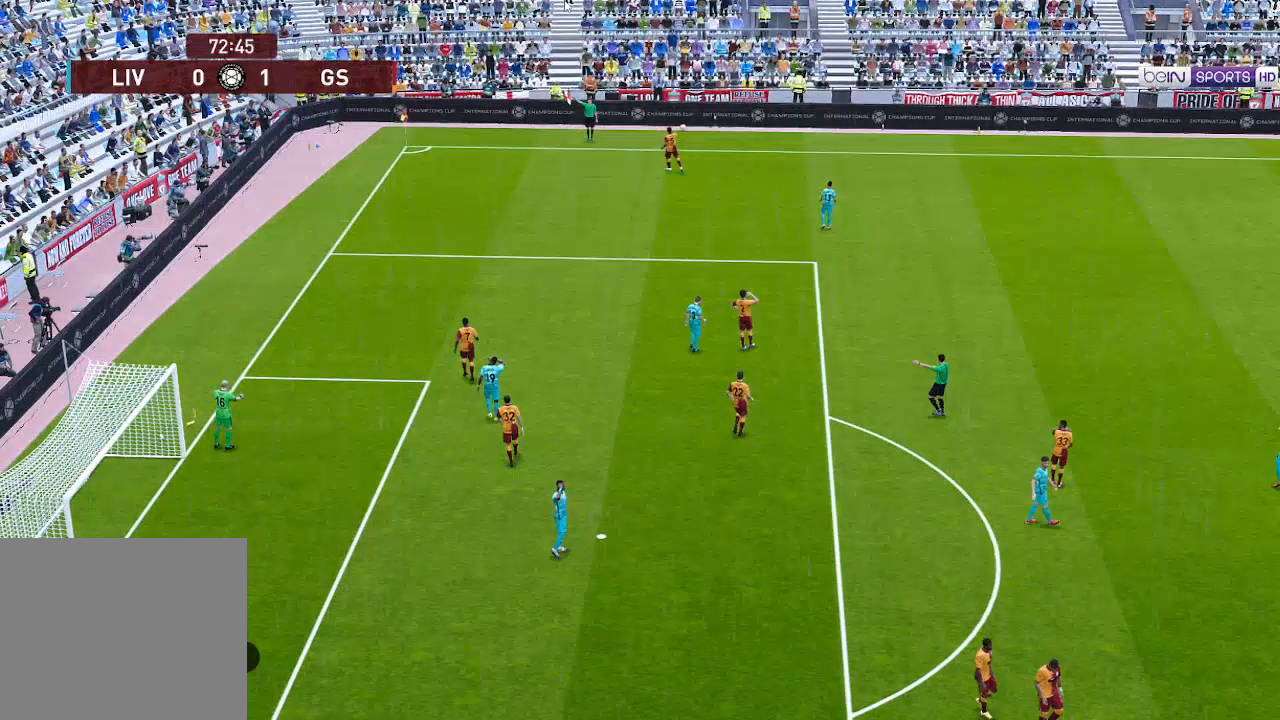
{"buttons": [], "left_stick": "center", "right_stick": "center", "events": []}
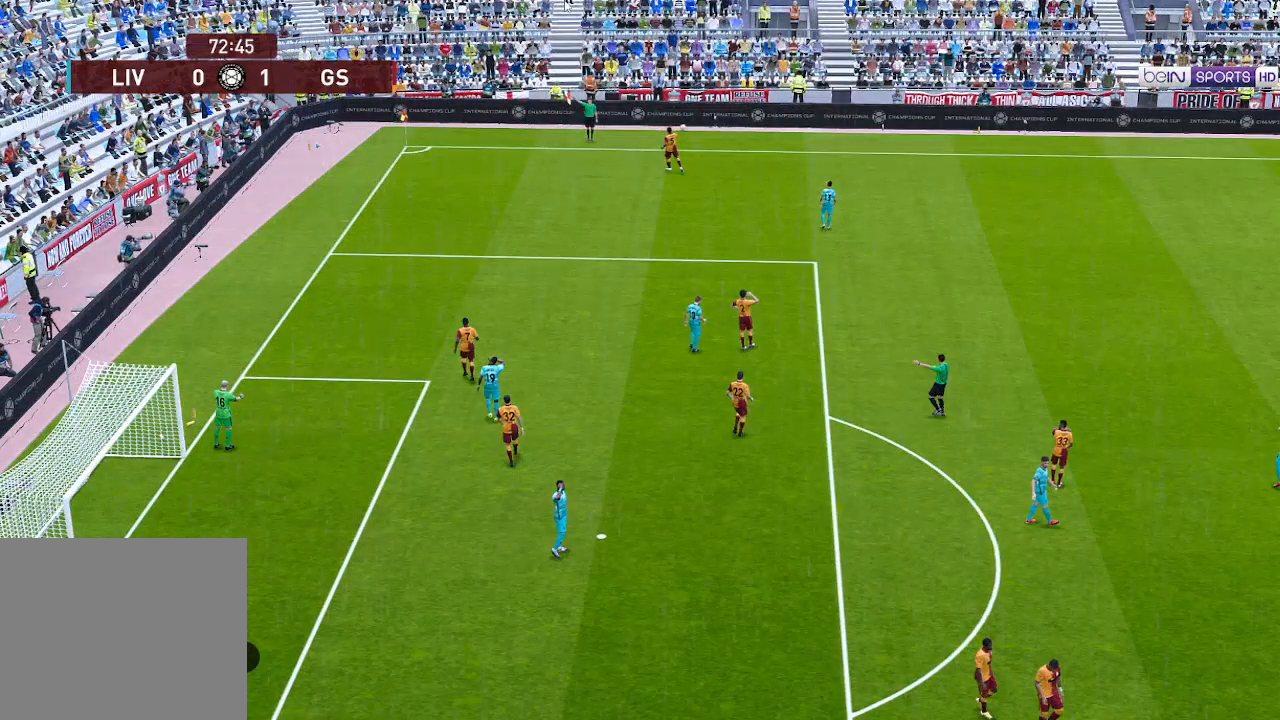
{"buttons": [], "left_stick": "center", "right_stick": "center", "events": []}
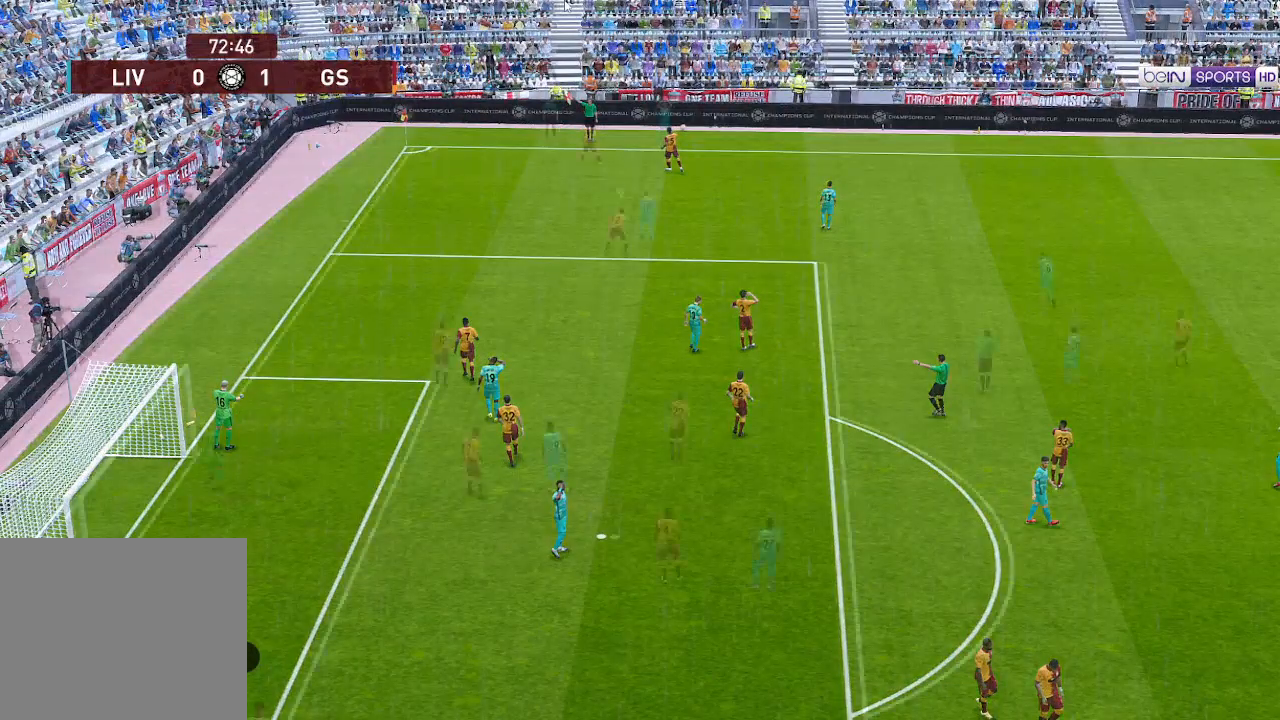
{"buttons": [], "left_stick": "center", "right_stick": "center", "events": []}
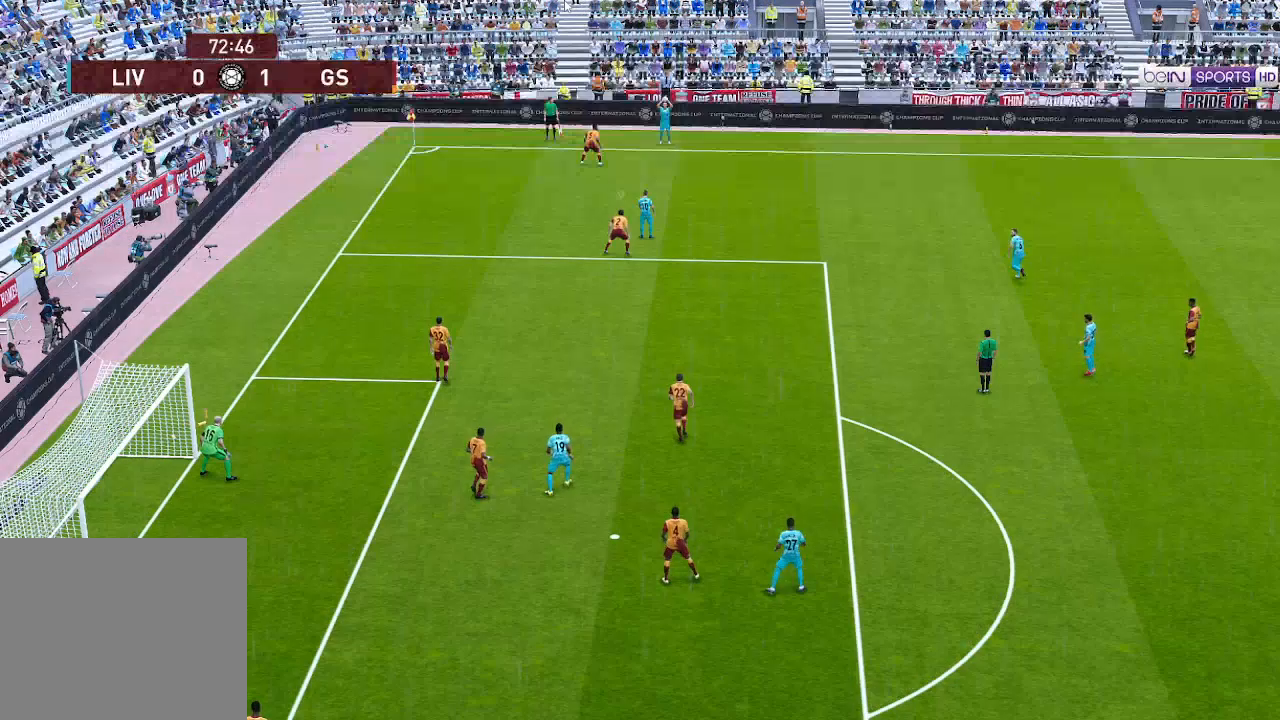
{"buttons": ["DPAD_UP"], "left_stick": "center", "right_stick": "center", "events": [[300, "L1", "down"], [333, "DPAD_UP", "down"], [433, "L1", "up"]]}
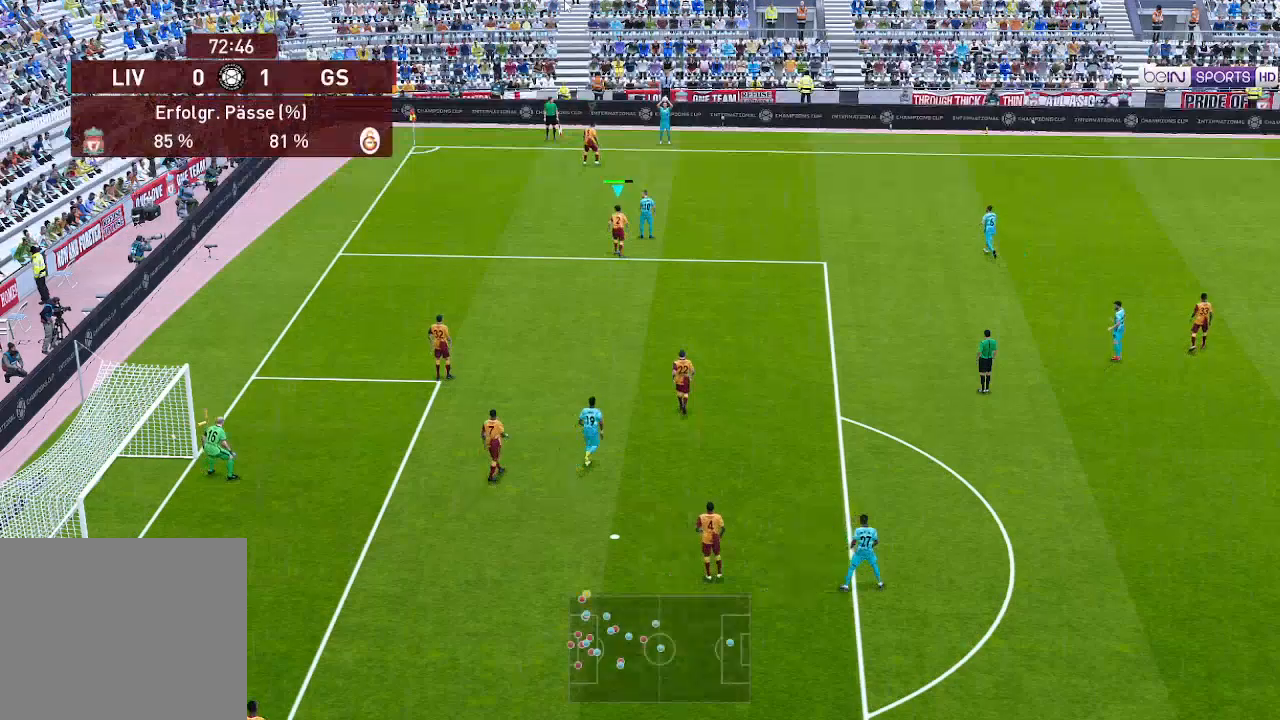
{"buttons": ["L1", "DPAD_UP"], "left_stick": "center", "right_stick": "center", "events": [[100, "L1", "down"], [233, "L1", "up"], [500, "L1", "down"]]}
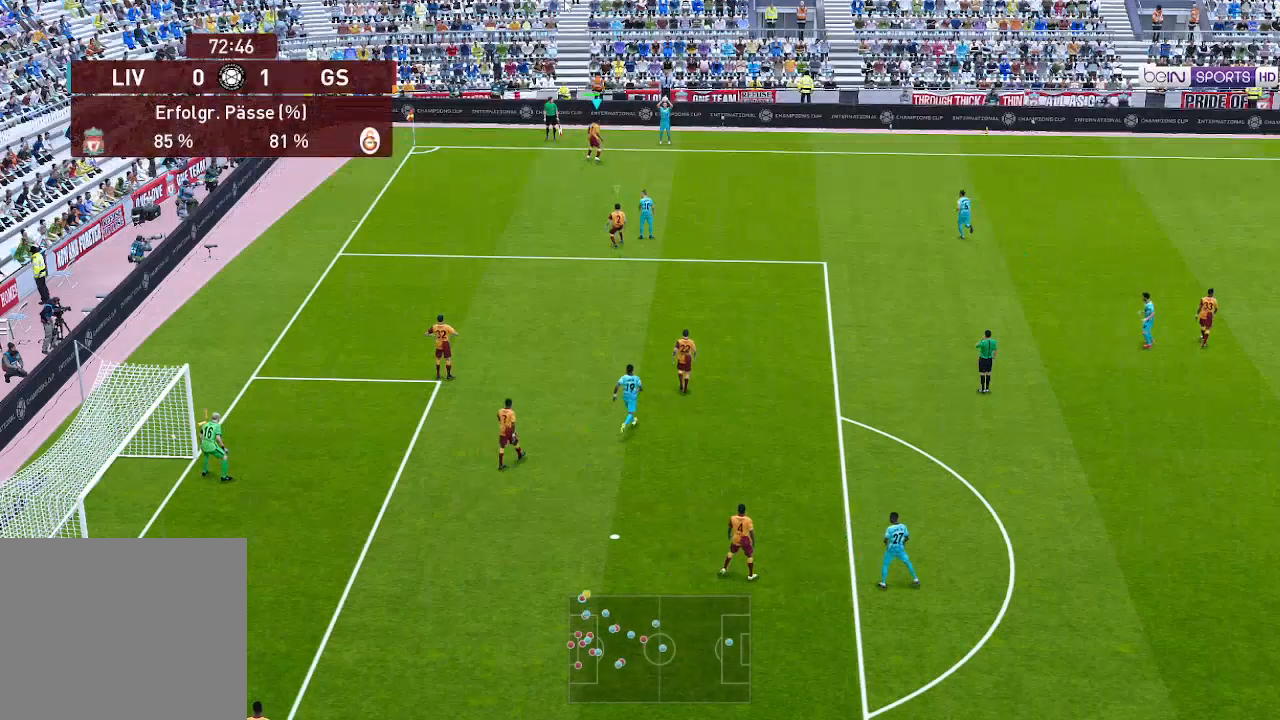
{"buttons": ["DPAD_UP"], "left_stick": "center", "right_stick": "center", "events": [[100, "L1", "up"]]}
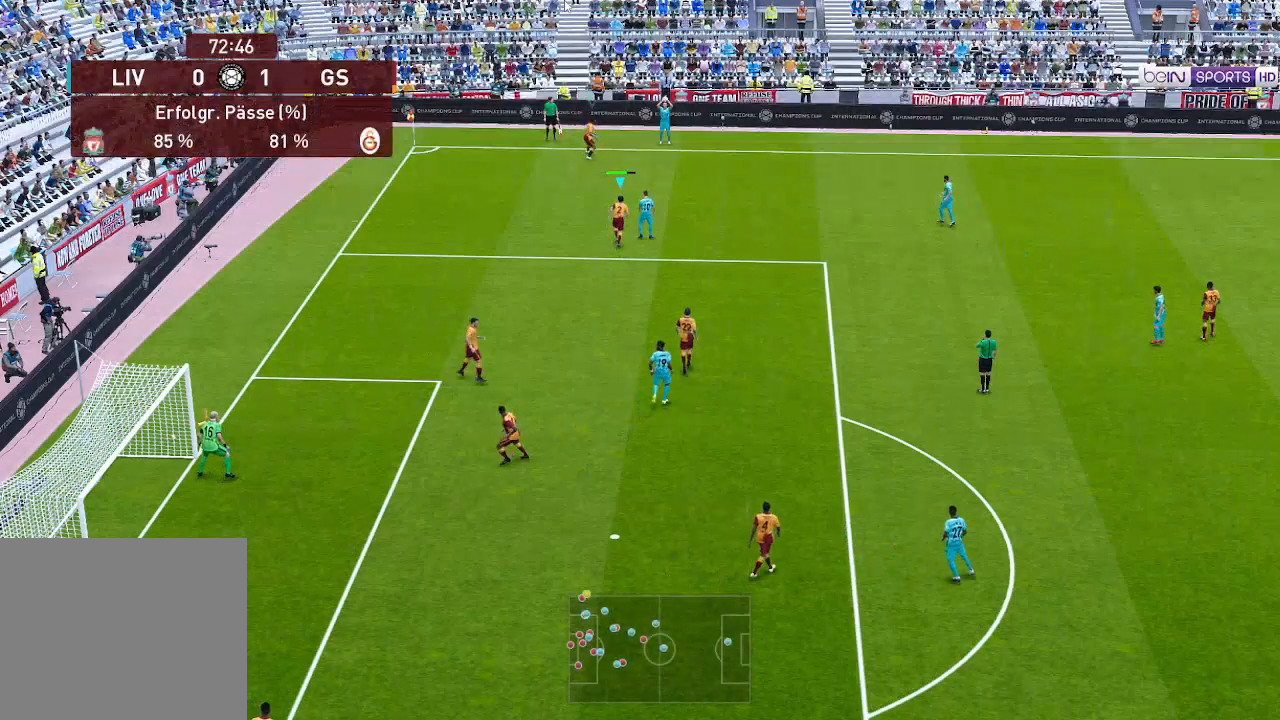
{"buttons": ["DPAD_RIGHT"], "left_stick": "center", "right_stick": "center", "events": [[200, "DPAD_RIGHT", "down"], [233, "DPAD_UP", "up"]]}
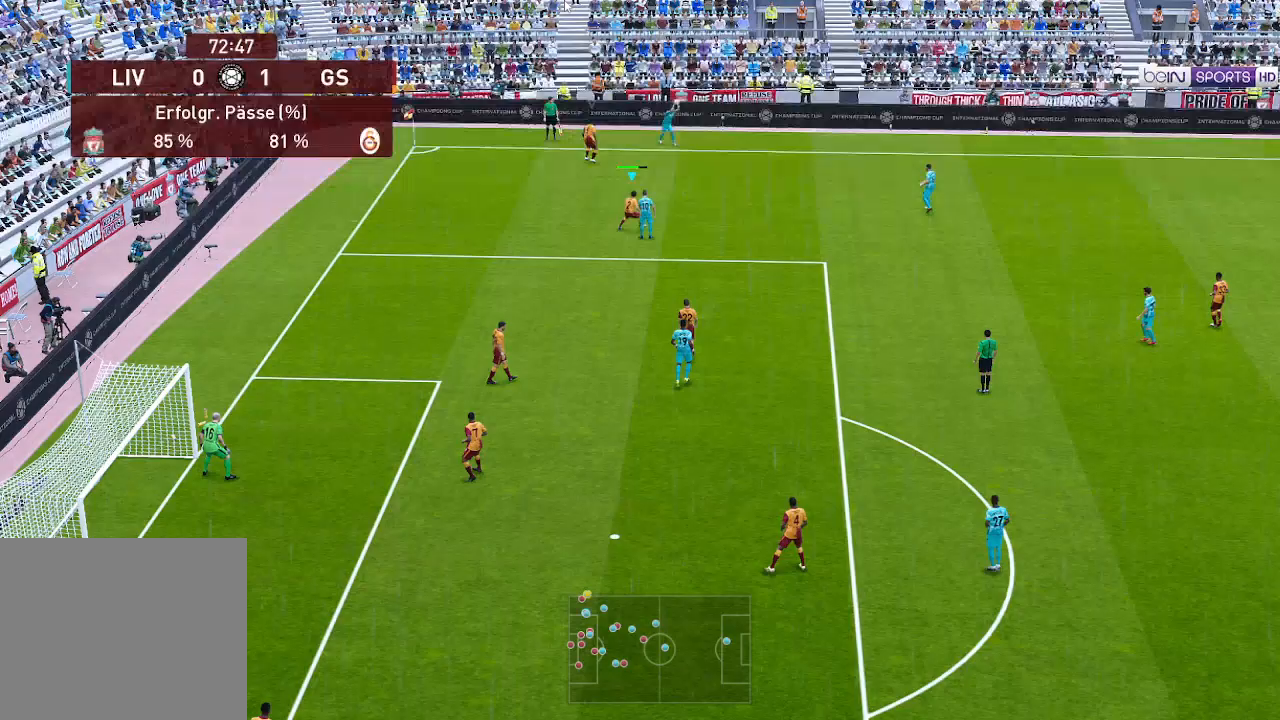
{"buttons": ["R1", "DPAD_UP", "DPAD_RIGHT"], "left_stick": "center", "right_stick": "center", "events": [[133, "R1", "down"], [267, "DPAD_UP", "down"]]}
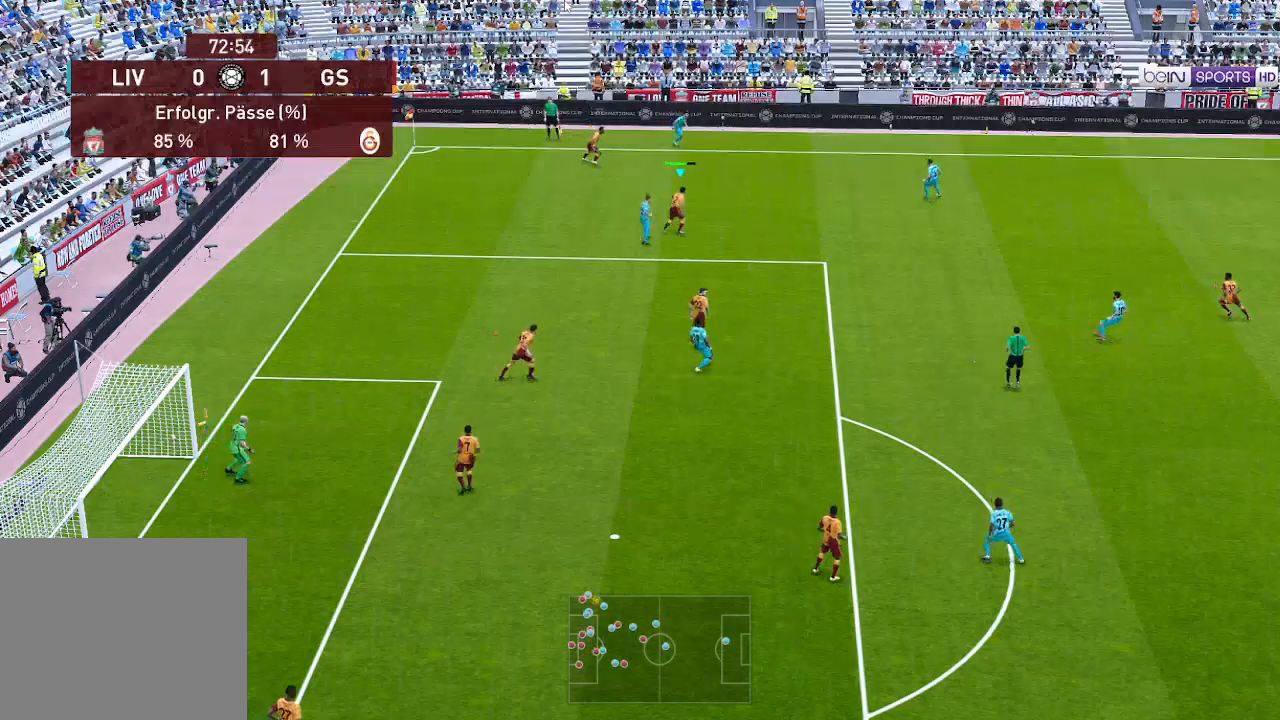
{"buttons": ["A", "R1"], "left_stick": "center", "right_stick": "center", "events": [[167, "A", "down"], [167, "DPAD_UP", "up"], [367, "DPAD_RIGHT", "up"]]}